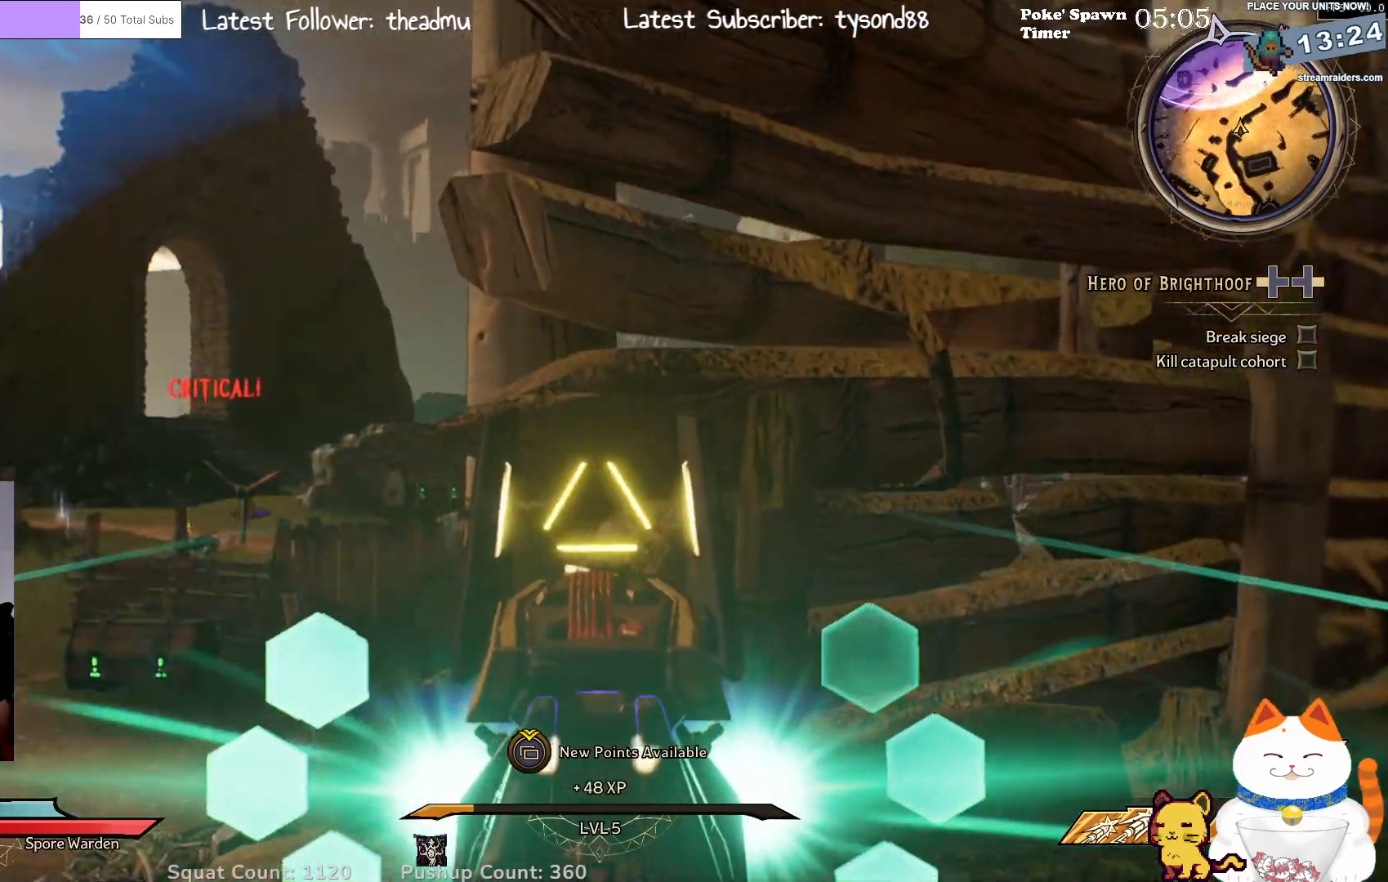
Gameplay with a controller (Xbox layout); each line is a JSON object with the inputs held at the frame after it. "events" lists button and stick changes between this image and that frame as [ms after this image, input, new state], when the widget could be followed in between.
{"buttons": ["L2"], "left_stick": "center", "right_stick": "right", "events": [[300, "left_stick", "center"], [483, "right_stick", "right"]]}
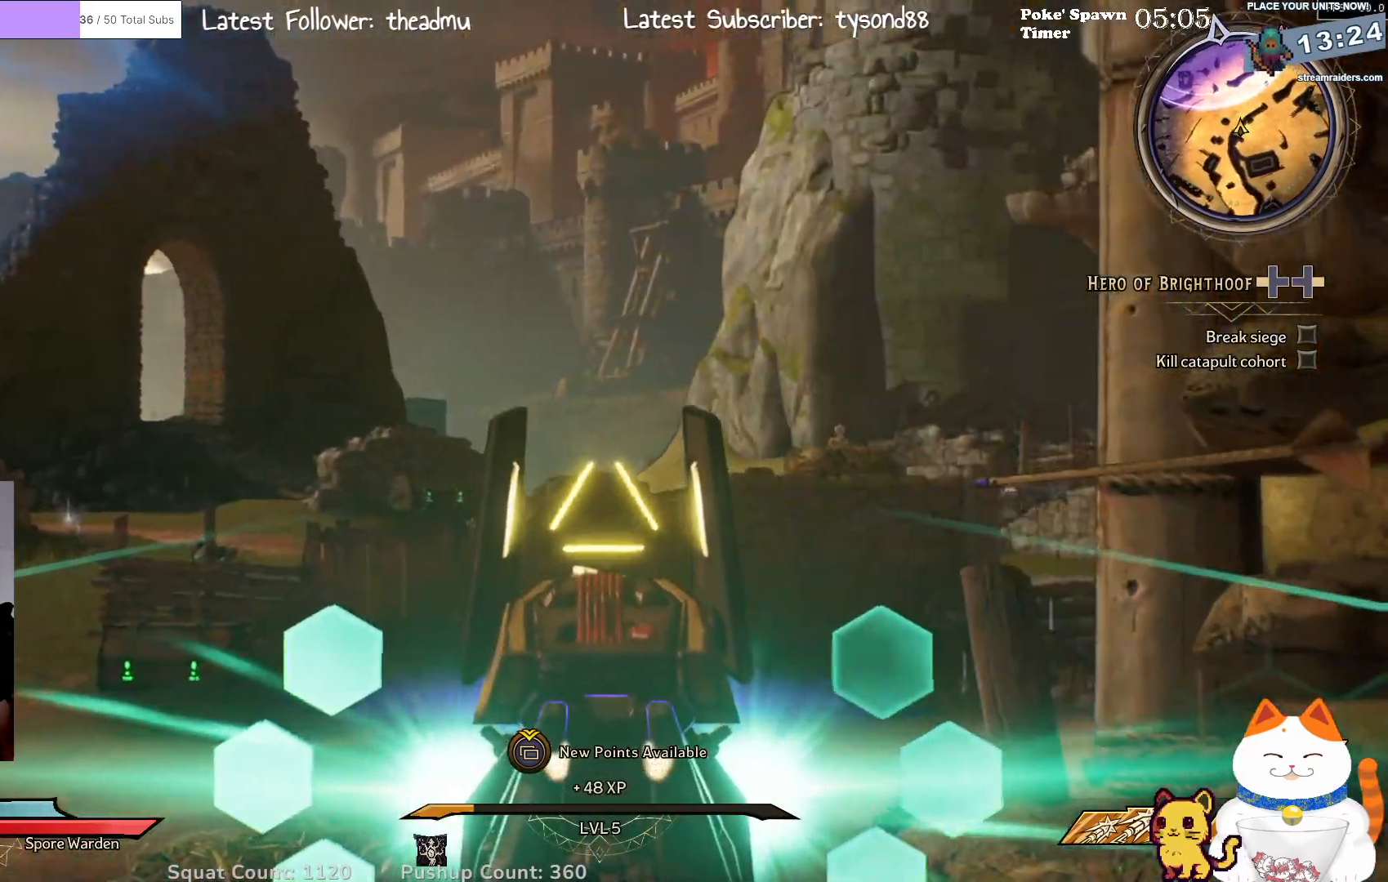
{"buttons": ["L2"], "left_stick": "center", "right_stick": "right", "events": [[150, "right_stick", "center"], [500, "right_stick", "right"]]}
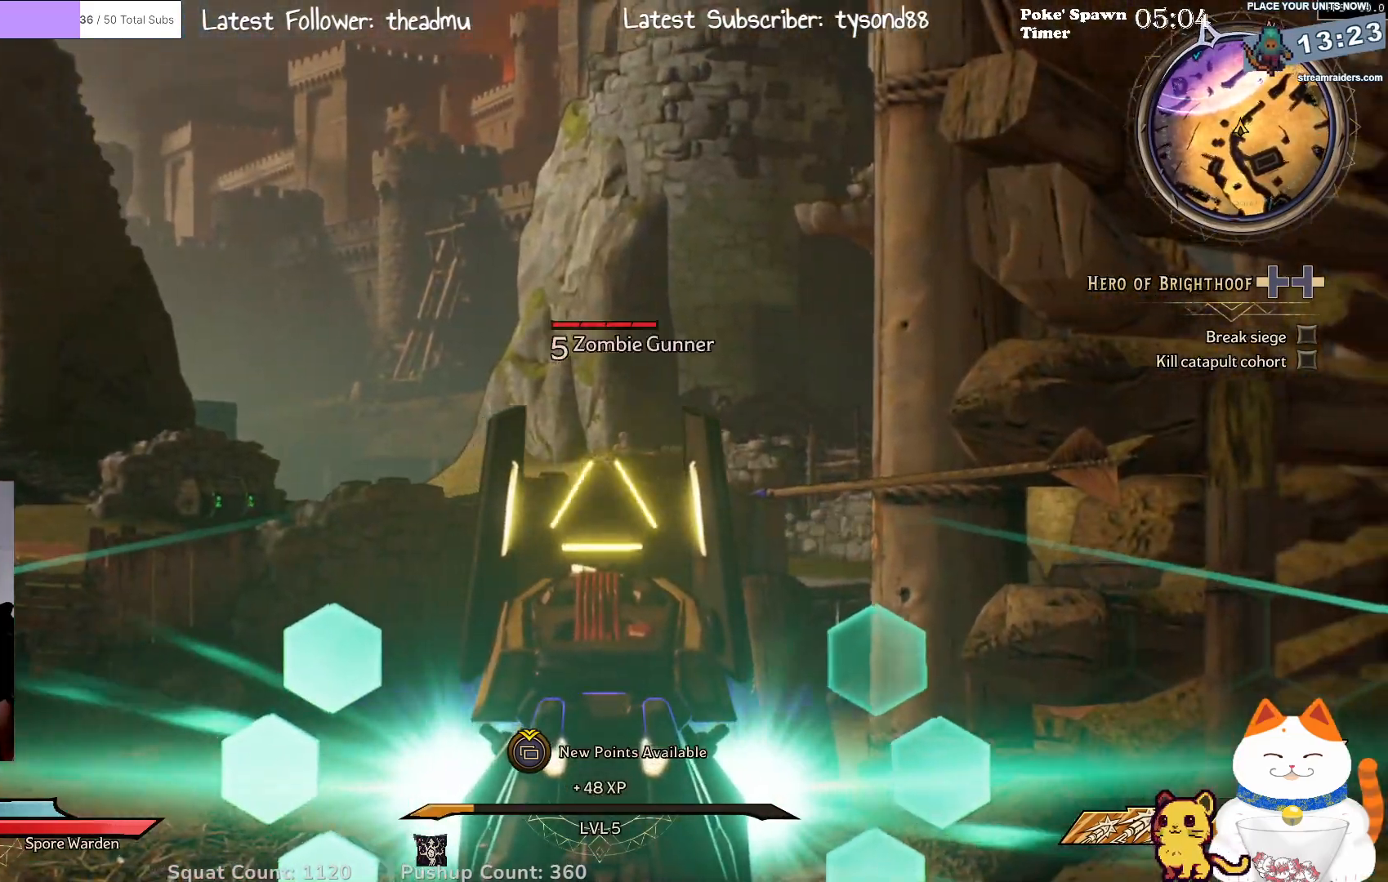
{"buttons": ["L2"], "left_stick": "right", "right_stick": "right", "events": [[217, "right_stick", "center"], [417, "left_stick", "right"], [483, "right_stick", "right"]]}
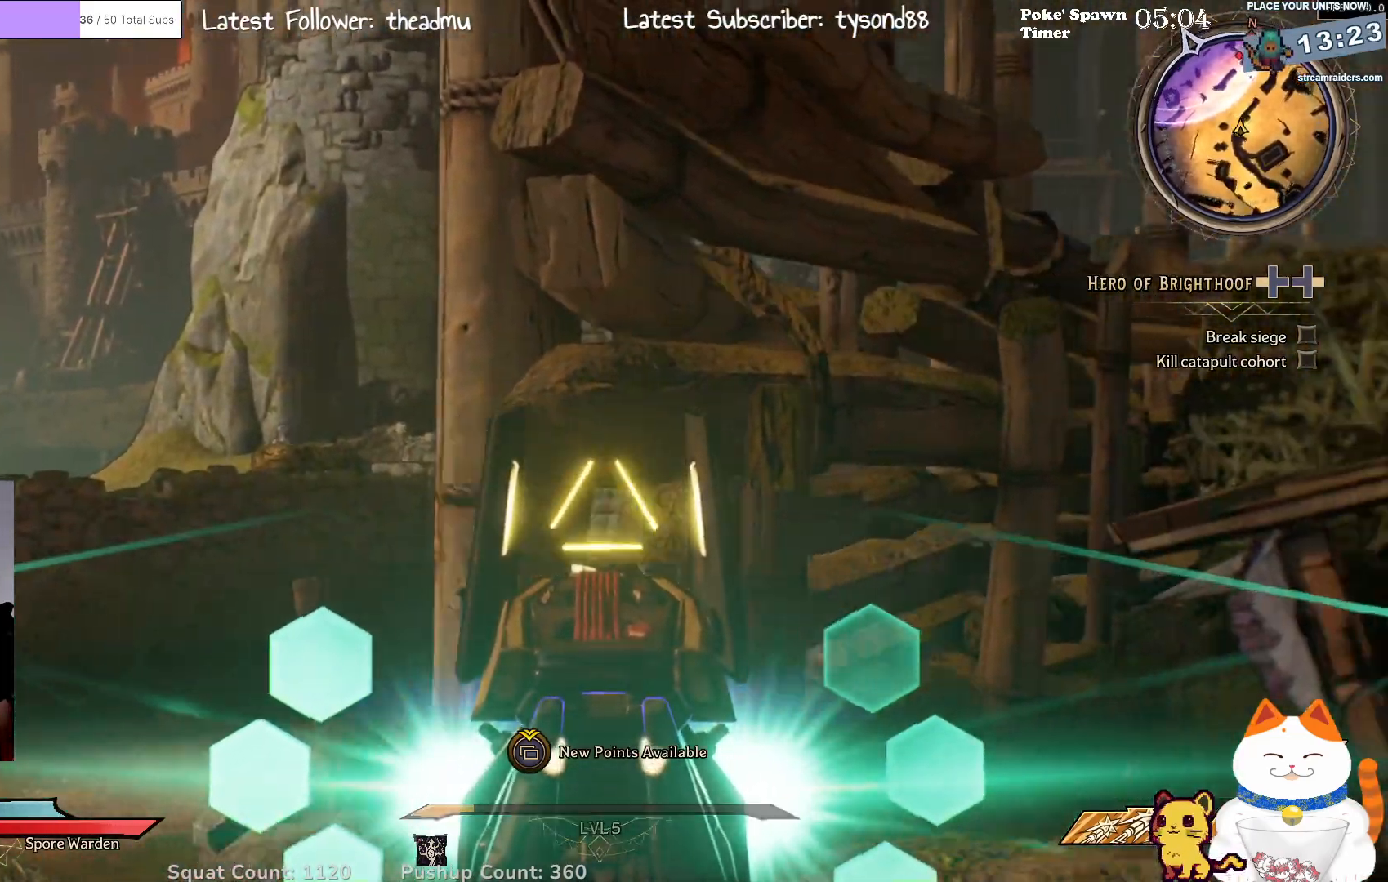
{"buttons": ["L2"], "left_stick": "up-right", "right_stick": "center", "events": [[50, "L2", "up"], [317, "L2", "down"], [317, "left_stick", "up-right"], [317, "right_stick", "center"]]}
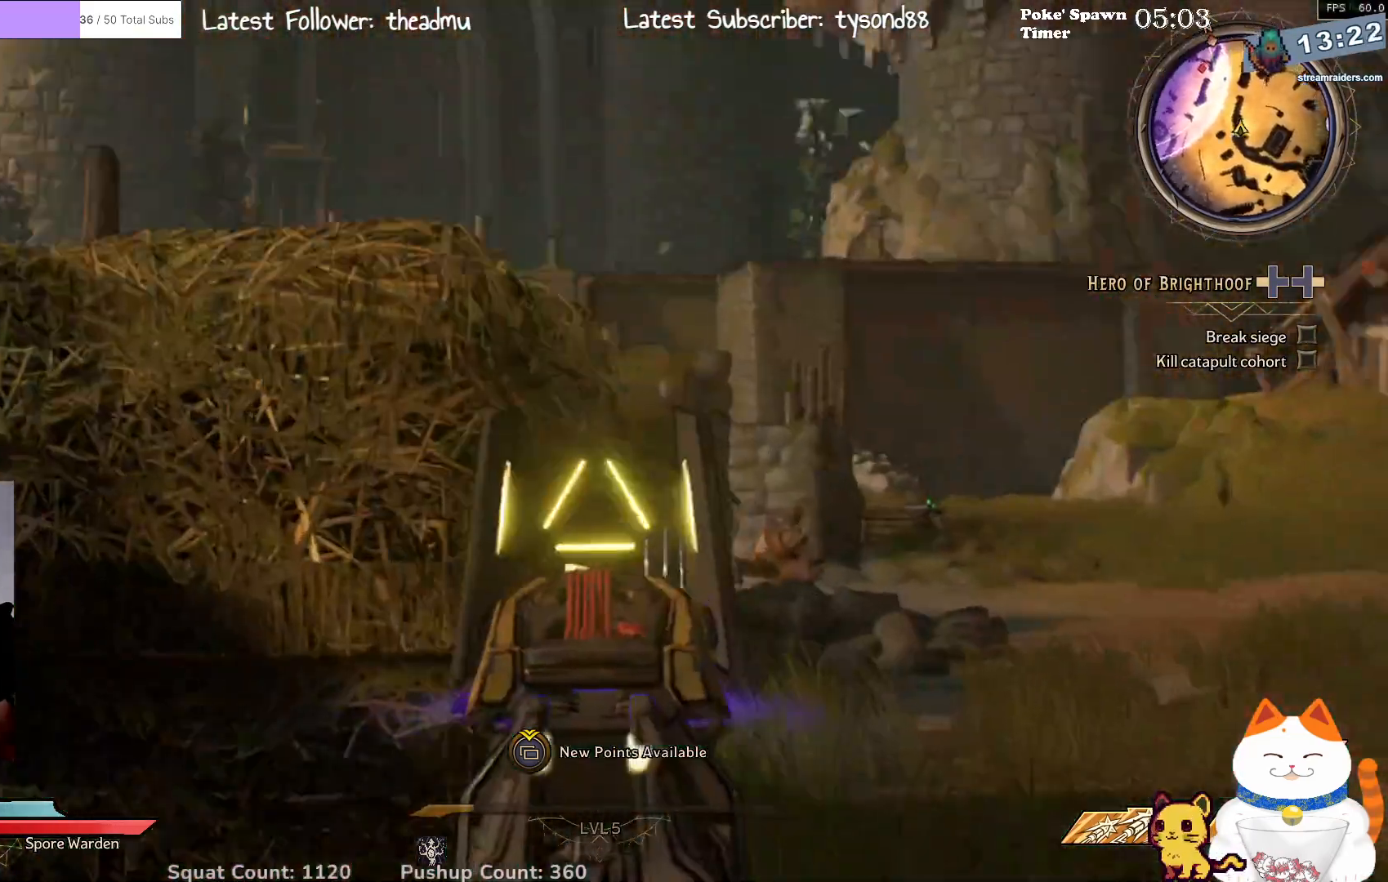
{"buttons": ["L2"], "left_stick": "up-right", "right_stick": "center", "events": []}
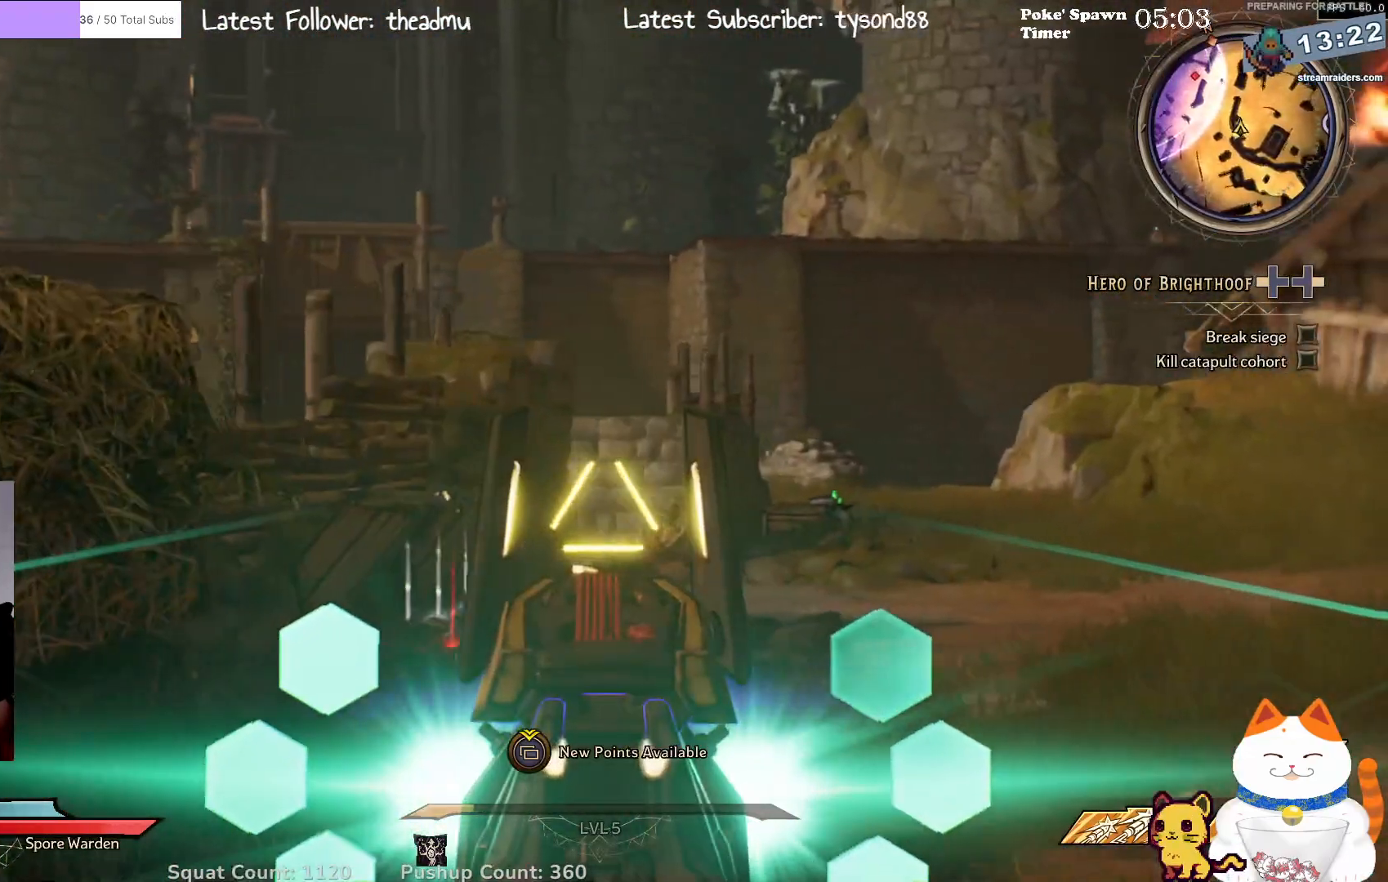
{"buttons": ["L2"], "left_stick": "up-right", "right_stick": "center", "events": []}
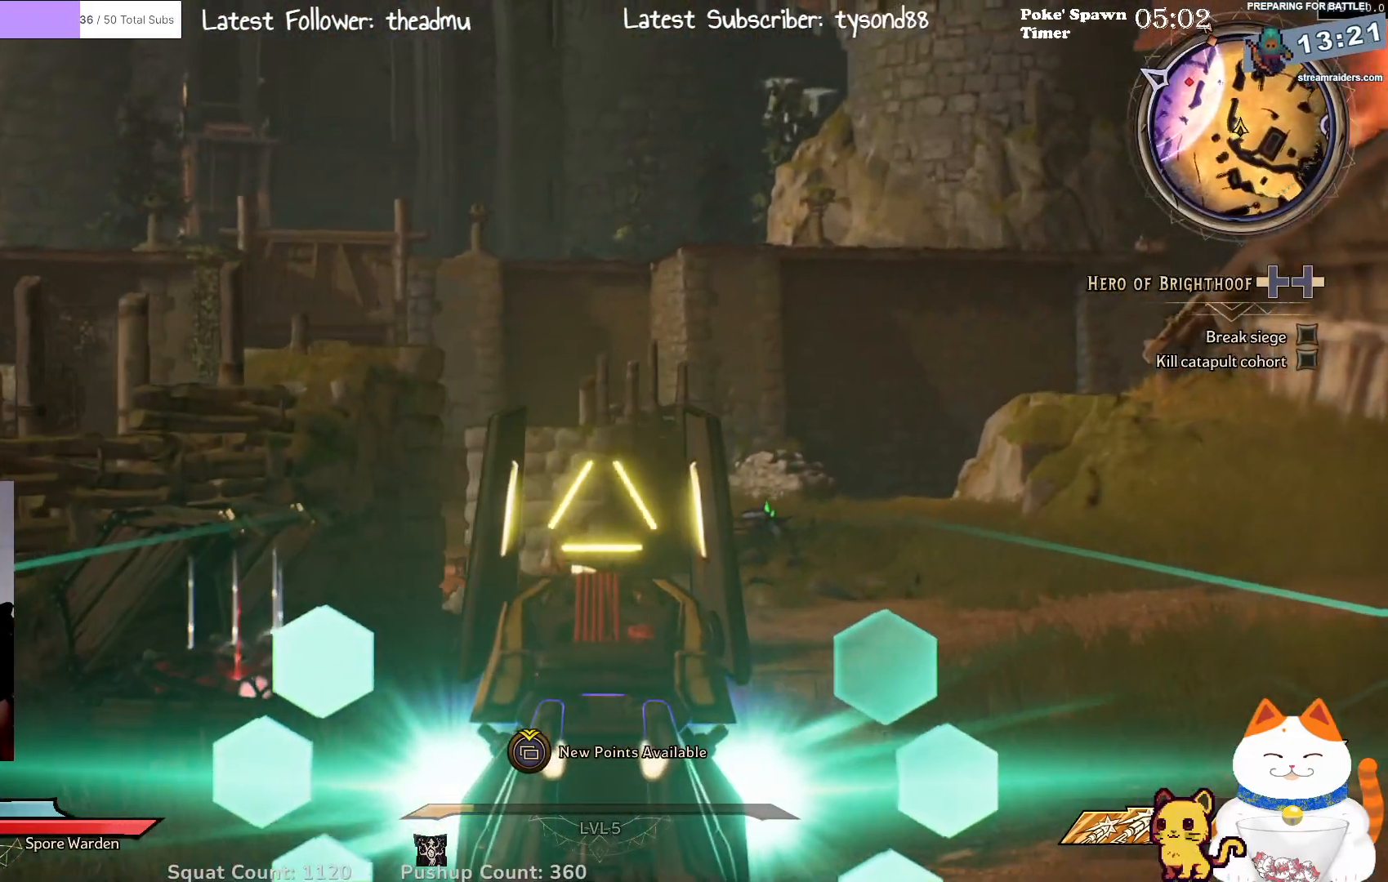
{"buttons": [], "left_stick": "right", "right_stick": "center", "events": [[133, "right_stick", "down-left"], [183, "L2", "up"], [350, "left_stick", "right"], [433, "right_stick", "center"]]}
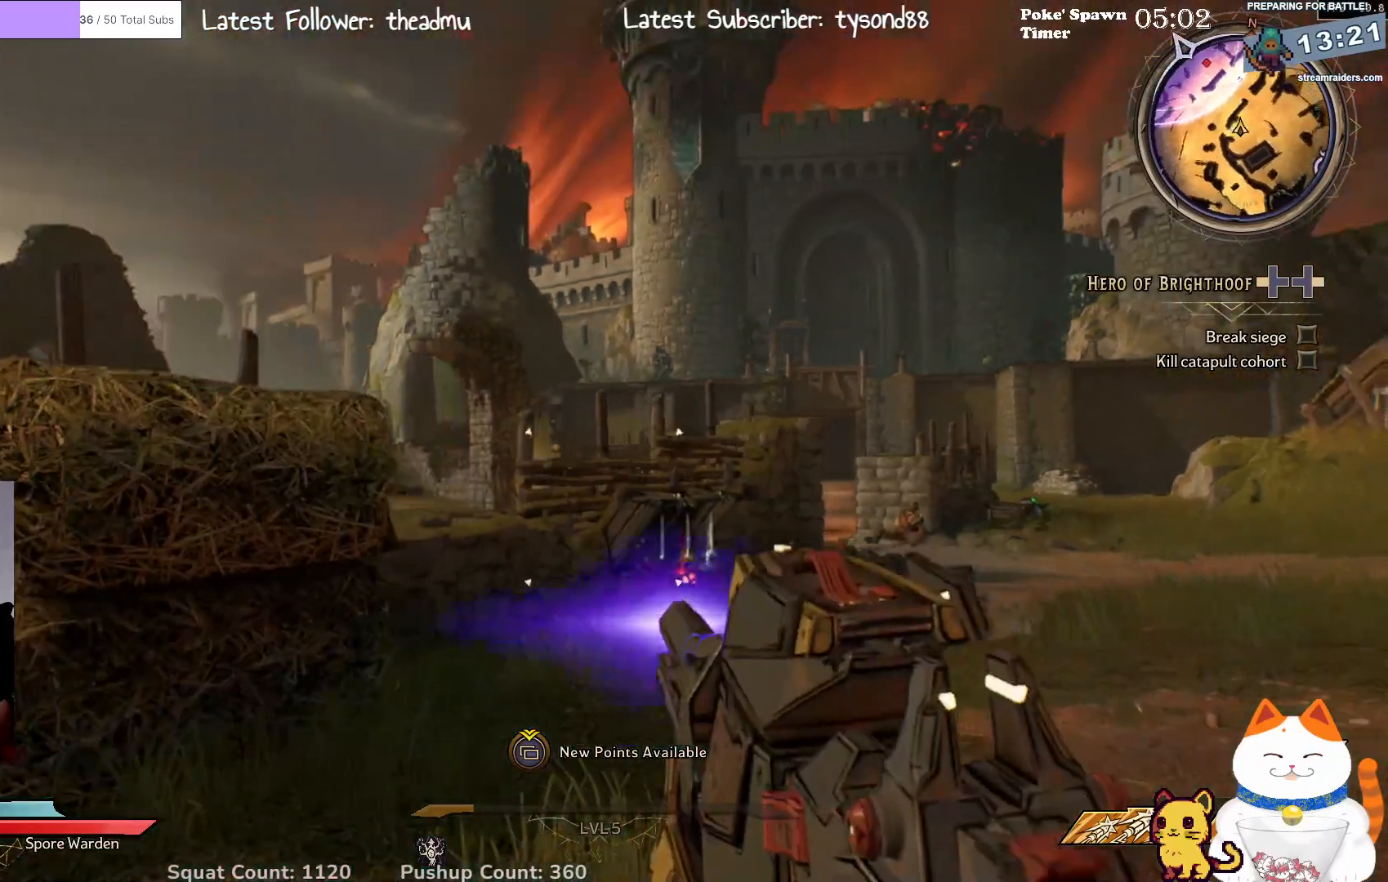
{"buttons": [], "left_stick": "up-right", "right_stick": "center", "events": [[217, "left_stick", "up-right"]]}
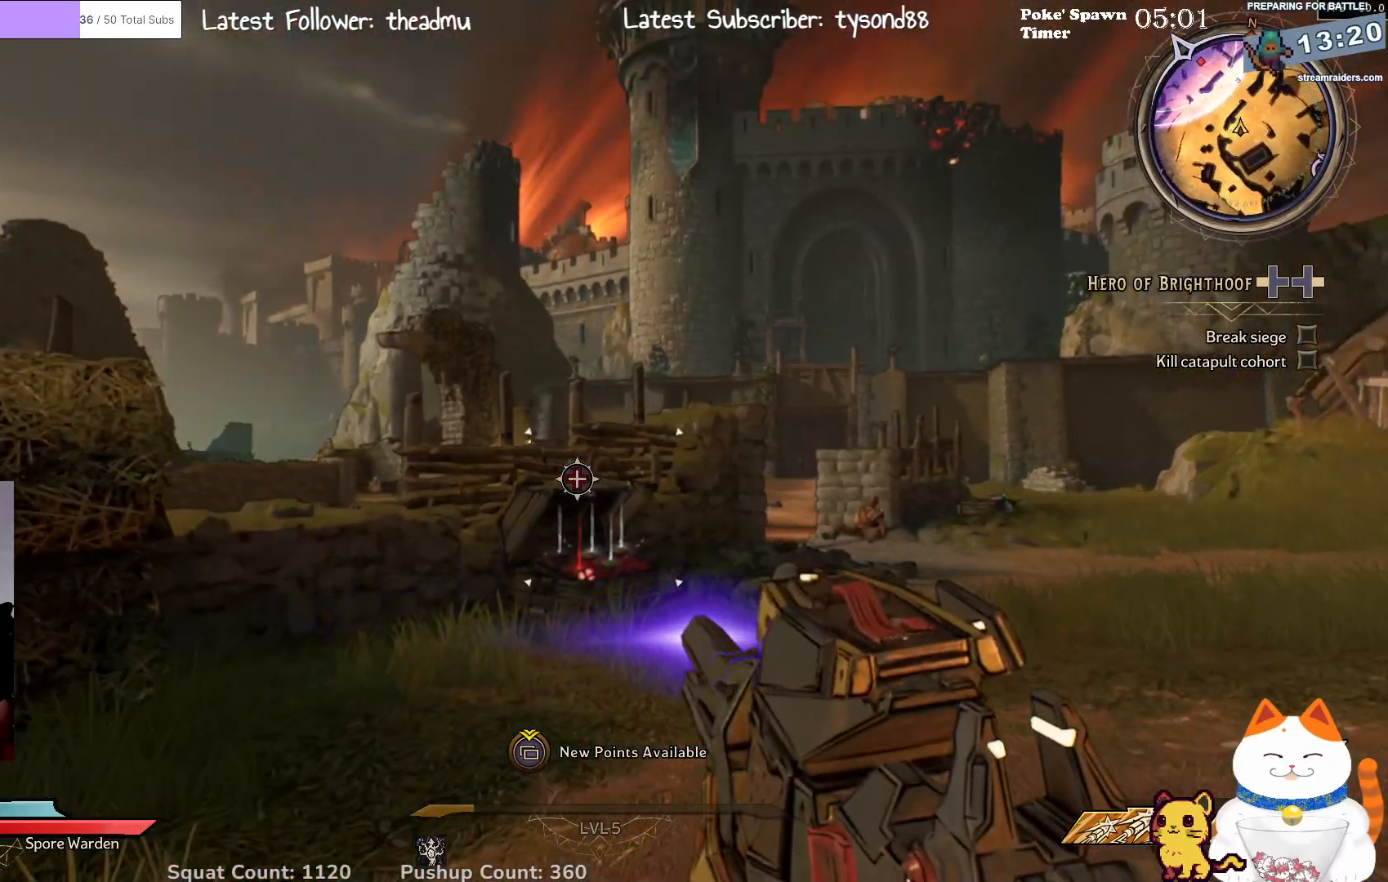
{"buttons": [], "left_stick": "up-right", "right_stick": "center", "events": [[217, "right_stick", "left"], [483, "right_stick", "center"]]}
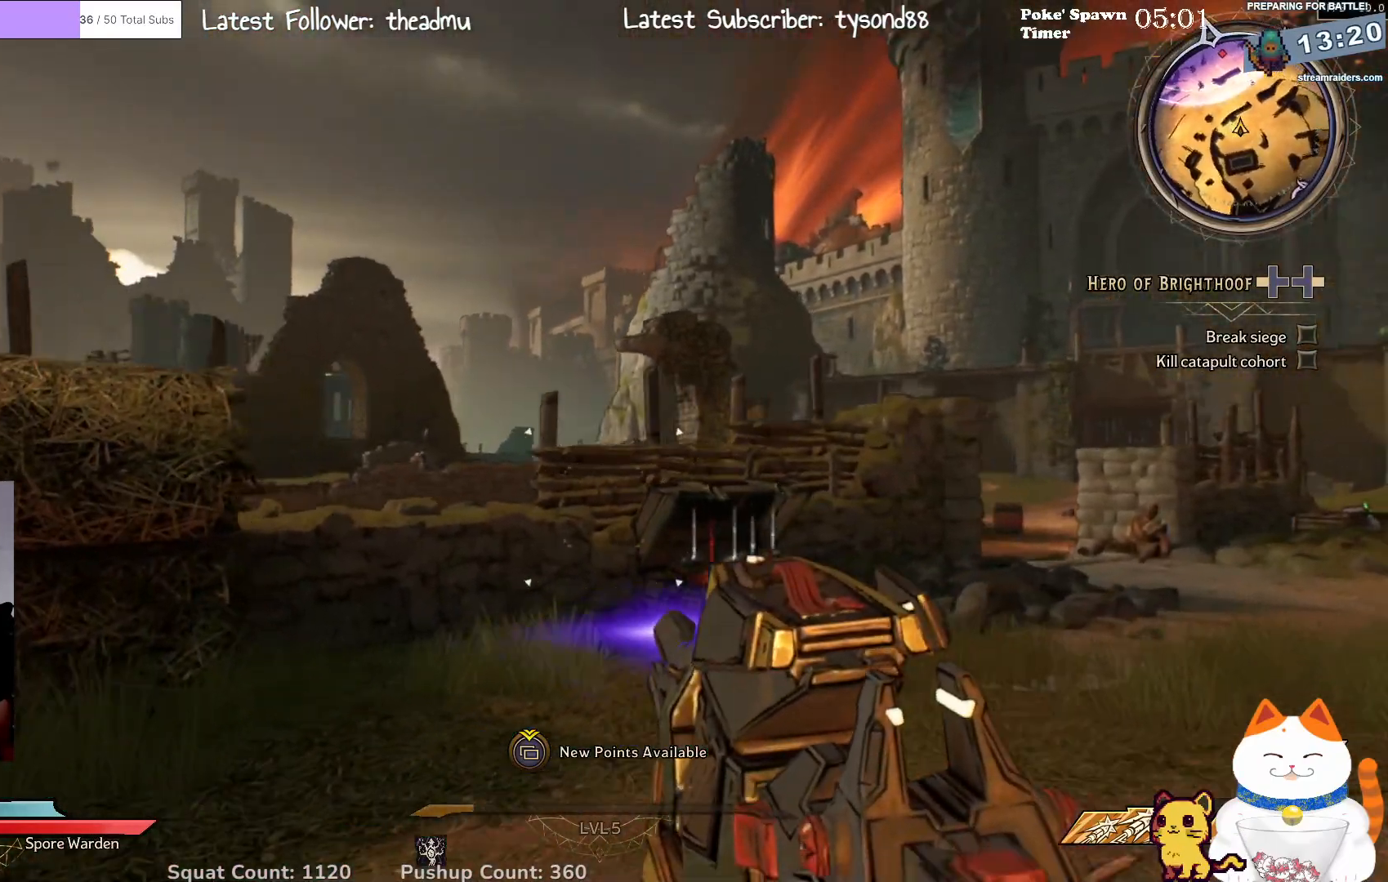
{"buttons": [], "left_stick": "up", "right_stick": "center", "events": [[500, "left_stick", "up"]]}
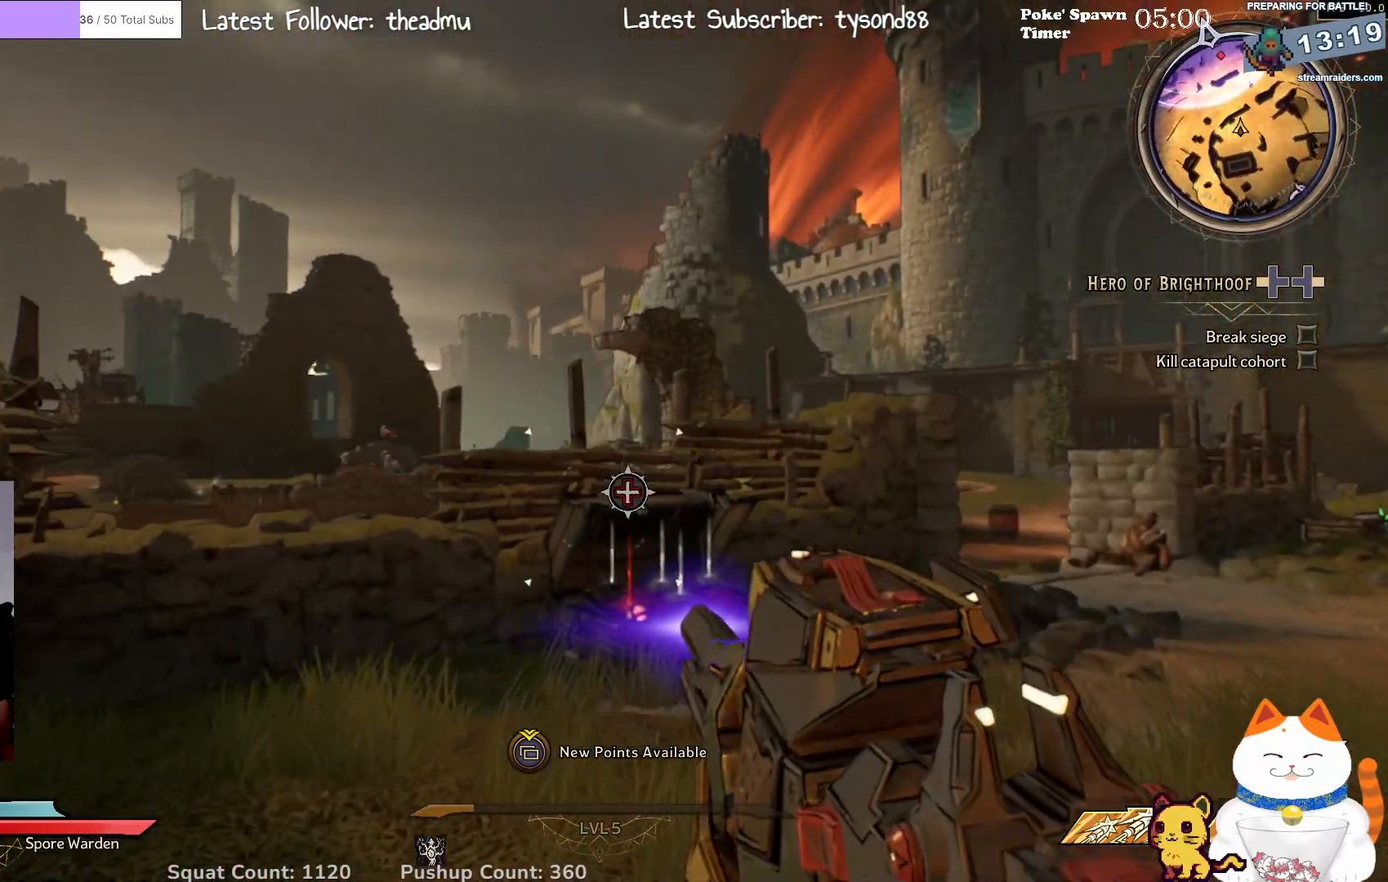
{"buttons": [], "left_stick": "up", "right_stick": "center", "events": []}
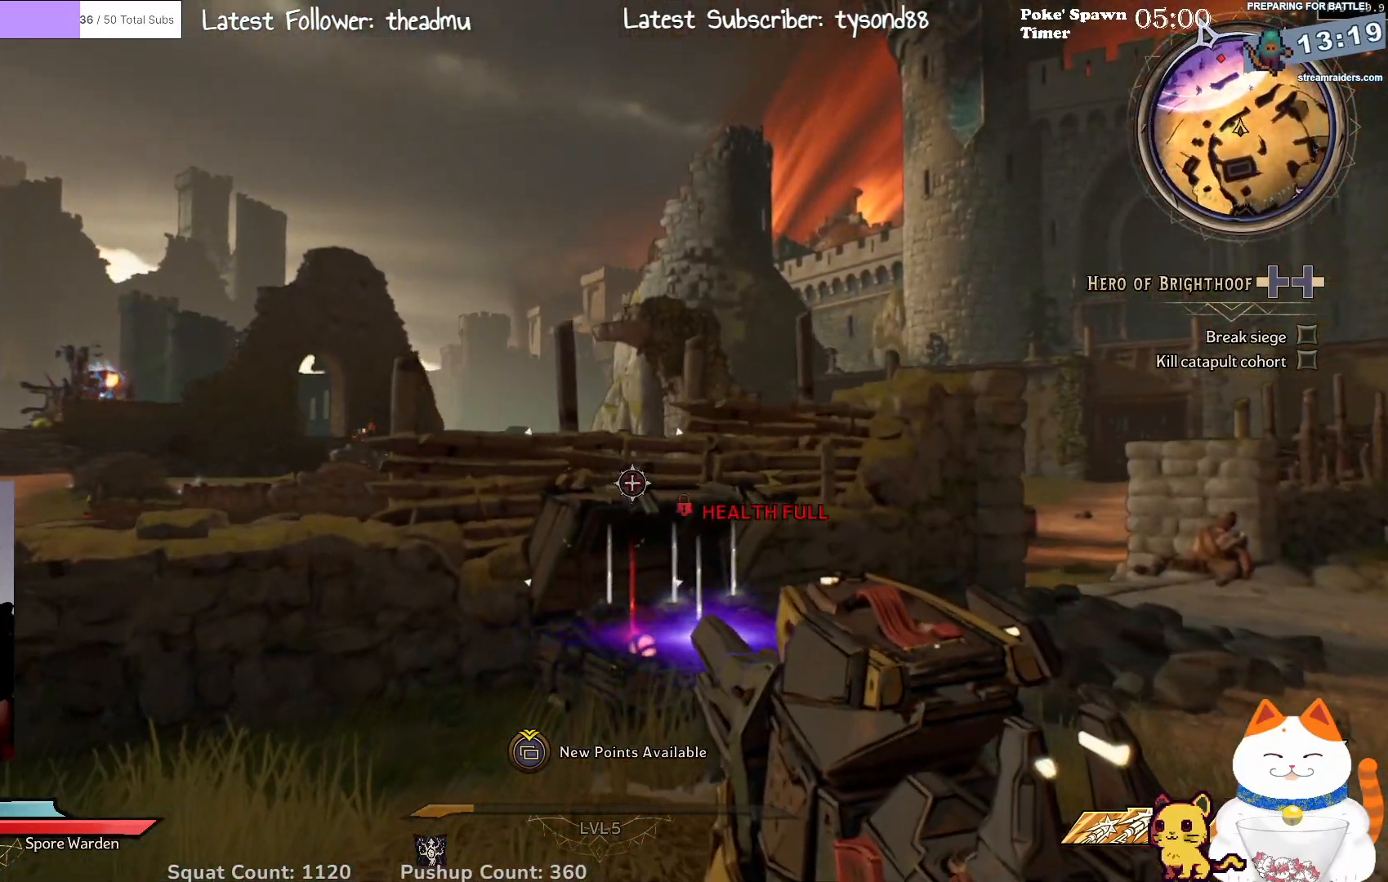
{"buttons": [], "left_stick": "up", "right_stick": "center", "events": []}
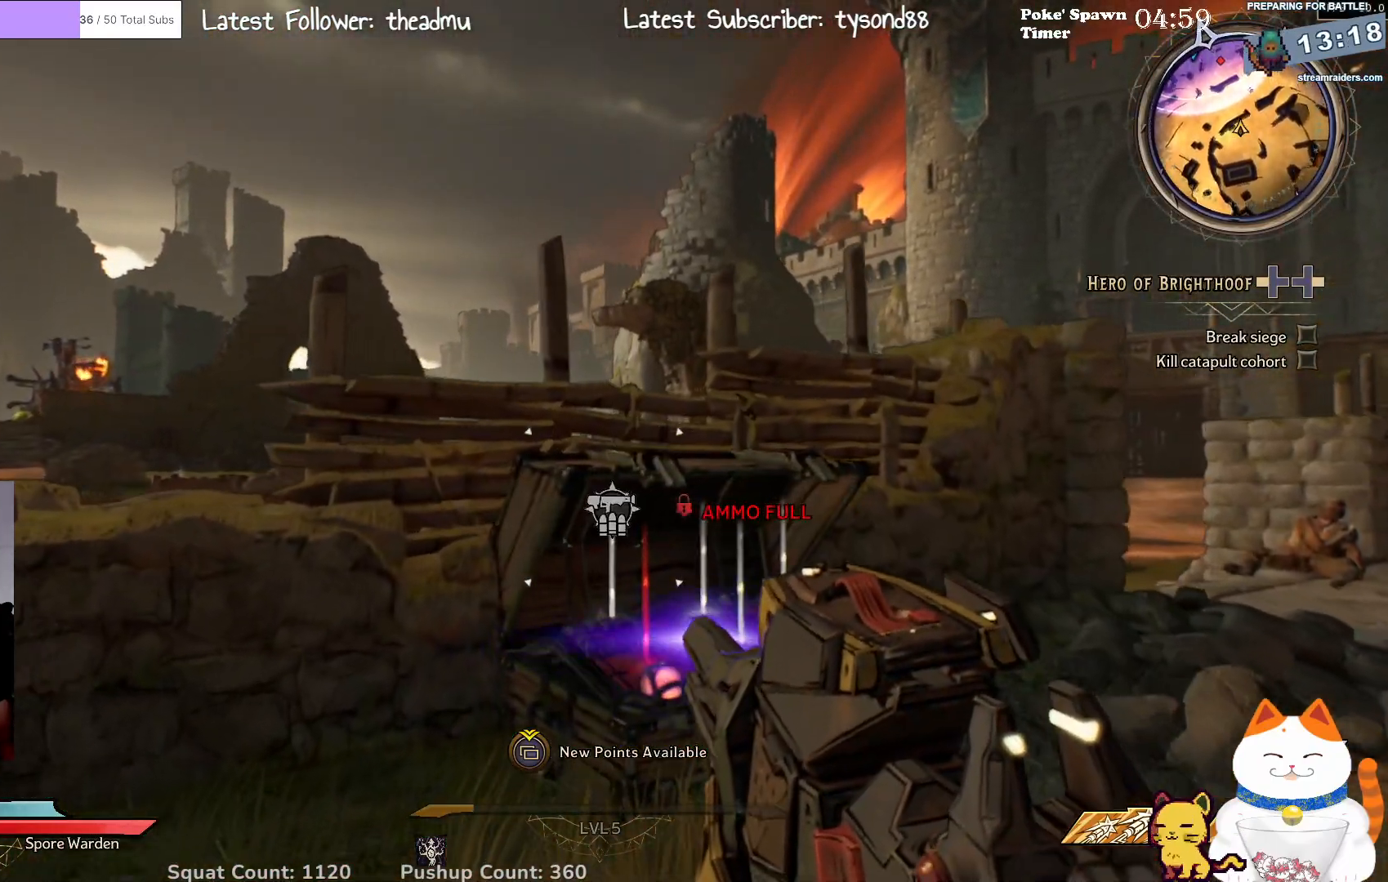
{"buttons": [], "left_stick": "up", "right_stick": "center", "events": [[183, "right_stick", "down"], [317, "right_stick", "center"]]}
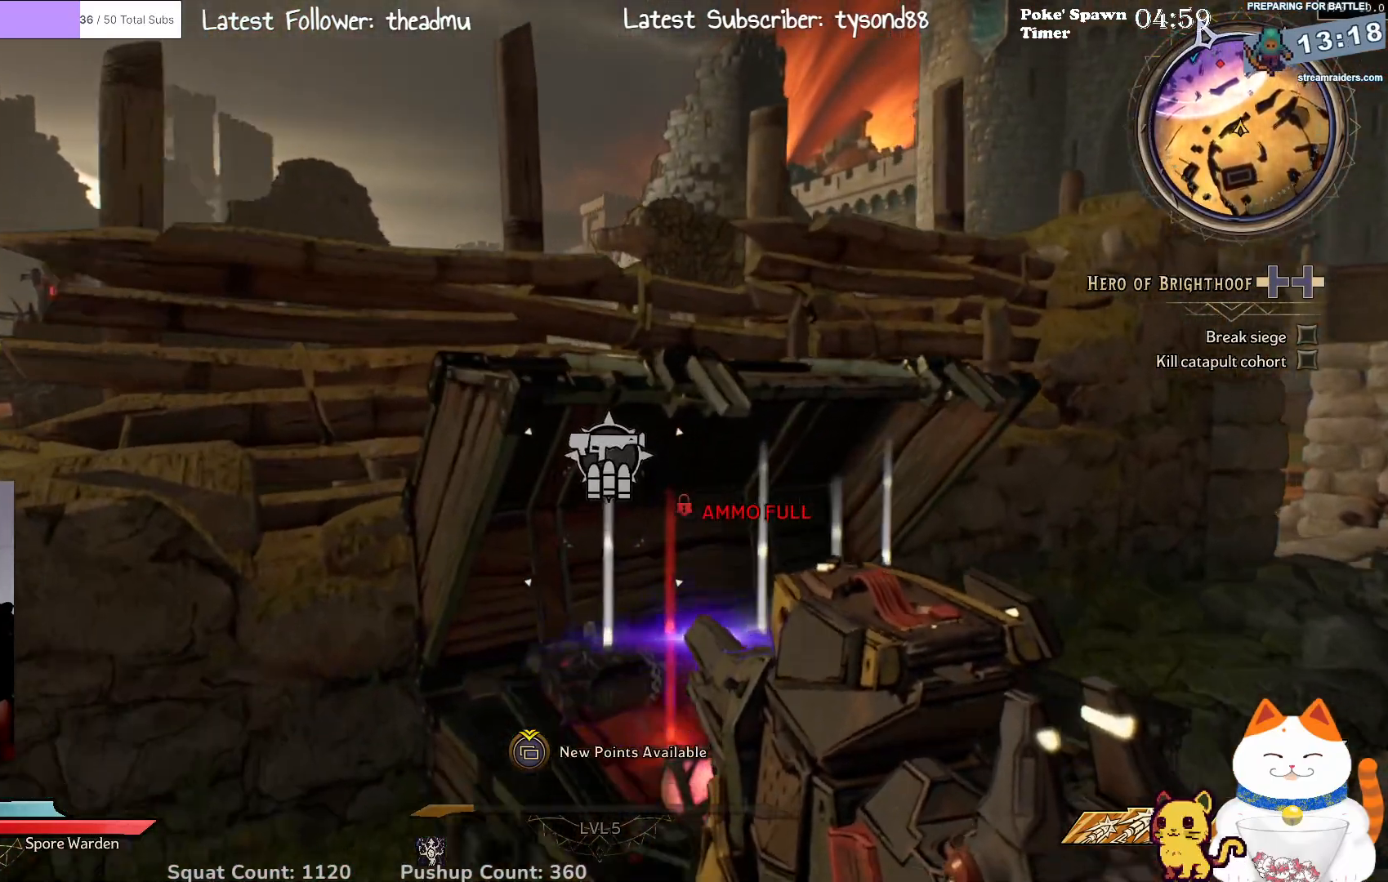
{"buttons": [], "left_stick": "up-right", "right_stick": "center", "events": [[183, "left_stick", "up-right"], [200, "right_stick", "right"], [433, "right_stick", "center"]]}
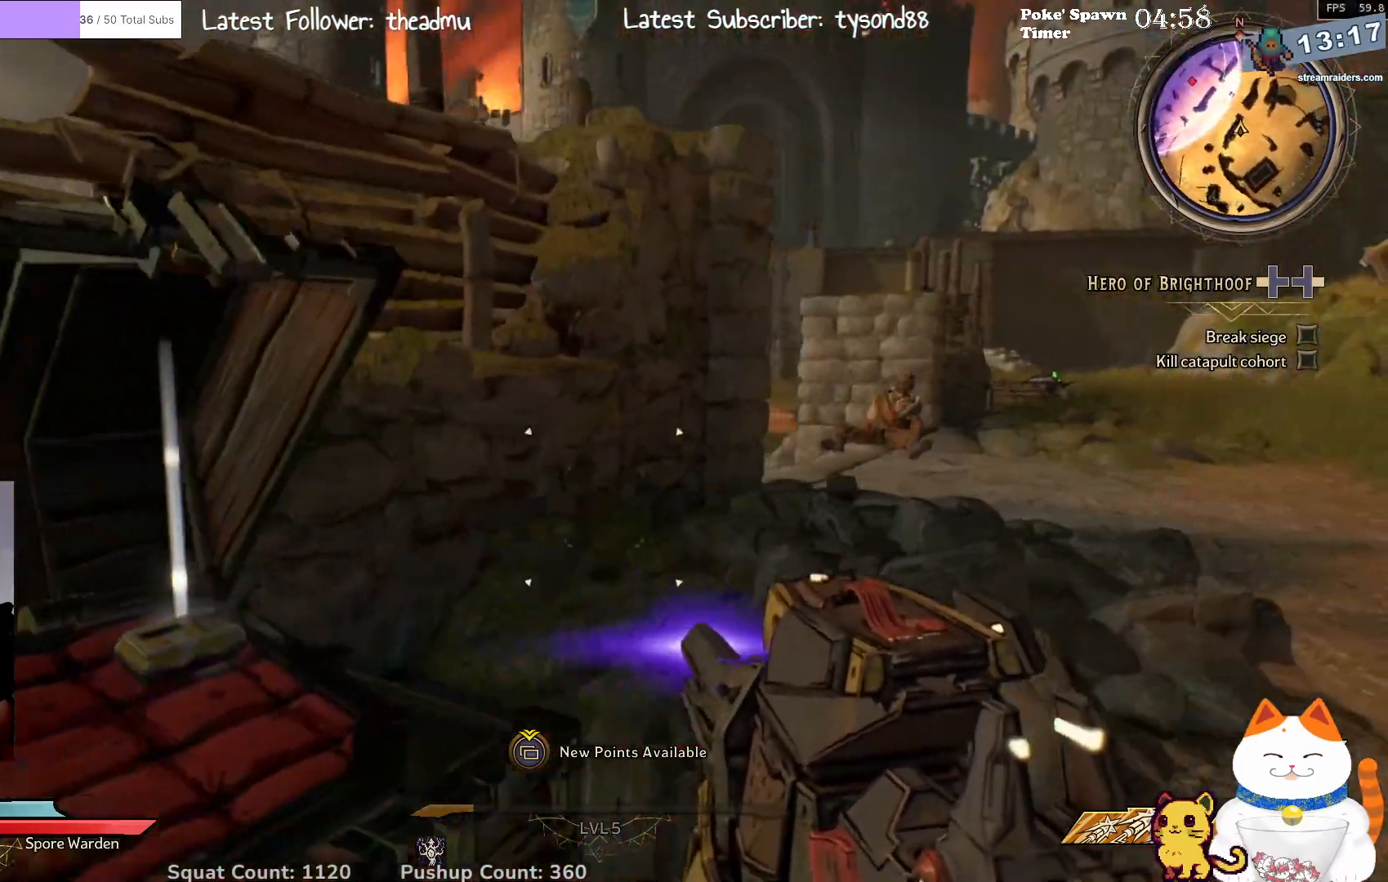
{"buttons": [], "left_stick": "right", "right_stick": "up", "events": [[433, "left_stick", "right"], [450, "right_stick", "up"]]}
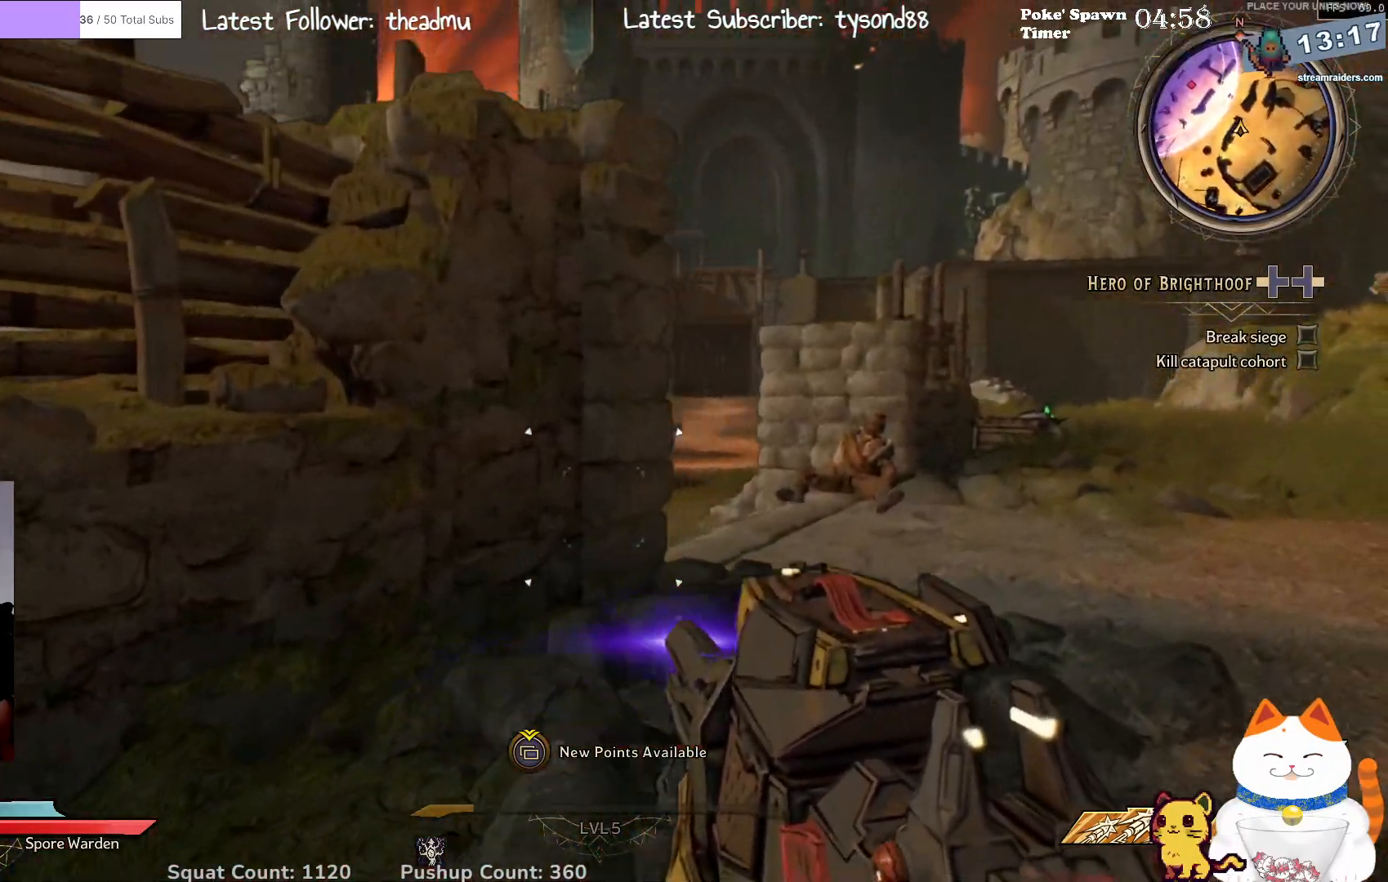
{"buttons": [], "left_stick": "up-right", "right_stick": "center", "events": [[67, "right_stick", "center"], [100, "left_stick", "up-right"], [217, "right_stick", "left"], [333, "right_stick", "up-left"], [433, "right_stick", "center"]]}
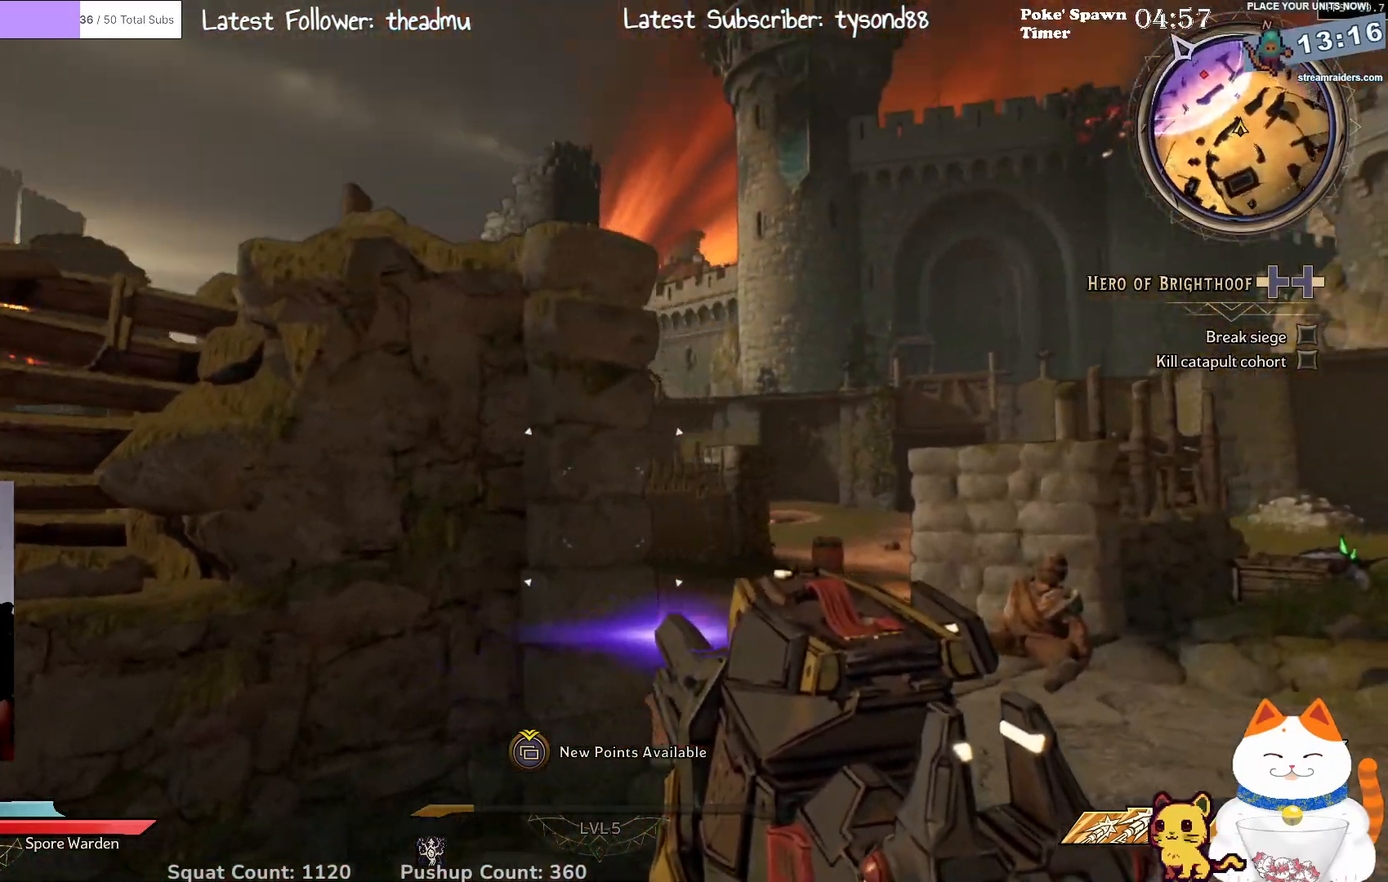
{"buttons": ["L2"], "left_stick": "center", "right_stick": "center", "events": [[167, "right_stick", "down-left"], [267, "left_stick", "center"], [333, "L2", "down"], [367, "right_stick", "center"]]}
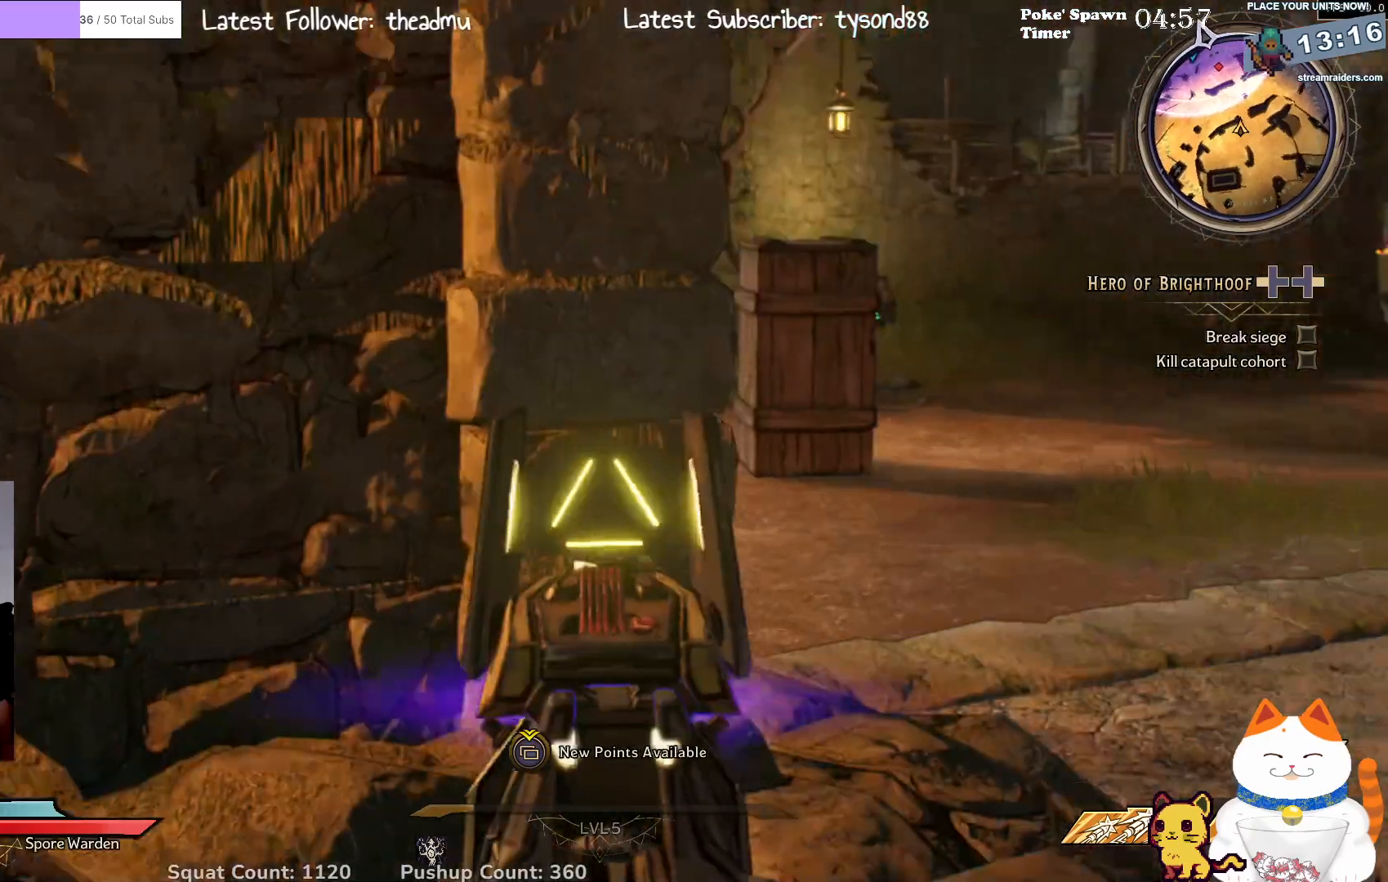
{"buttons": ["L2"], "left_stick": "right", "right_stick": "down-left", "events": [[150, "right_stick", "up"], [233, "left_stick", "right"], [333, "right_stick", "center"], [417, "right_stick", "down-left"]]}
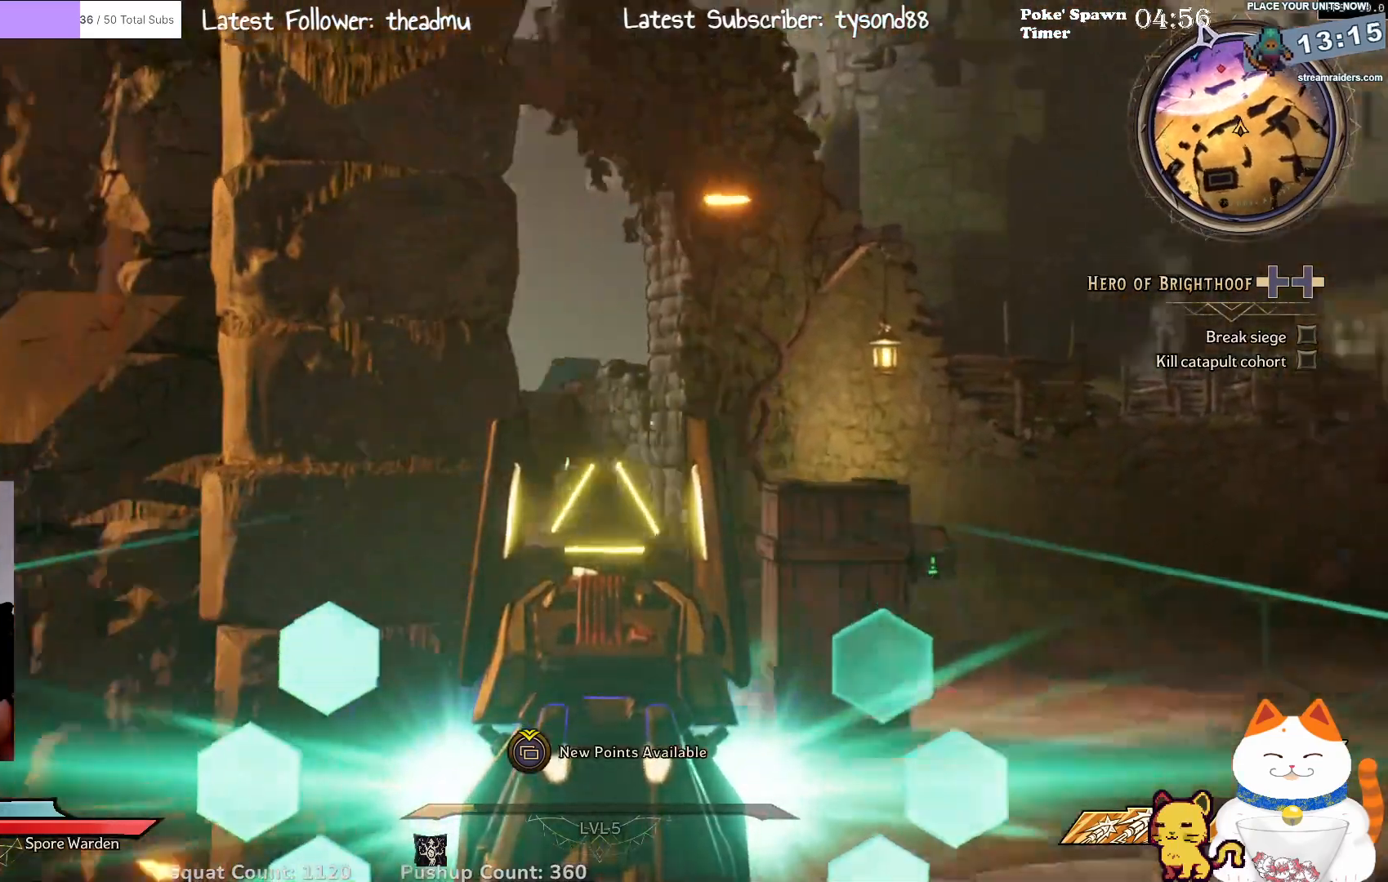
{"buttons": ["L2"], "left_stick": "center", "right_stick": "center", "events": [[67, "right_stick", "left"], [217, "right_stick", "center"], [367, "left_stick", "center"]]}
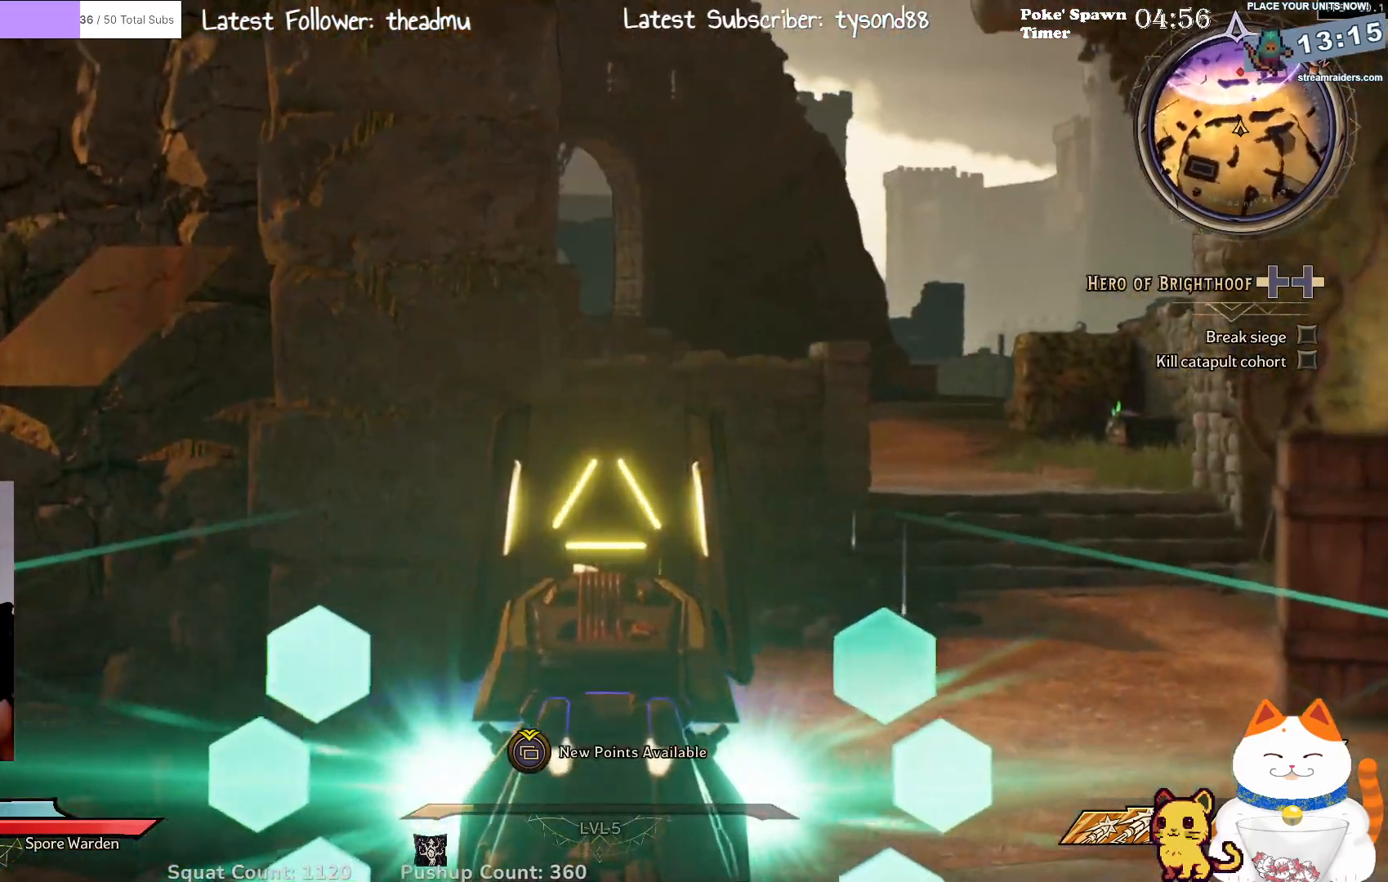
{"buttons": ["L2"], "left_stick": "right", "right_stick": "left", "events": [[50, "right_stick", "up-right"], [167, "right_stick", "center"], [333, "left_stick", "right"], [400, "right_stick", "up-left"], [467, "right_stick", "left"]]}
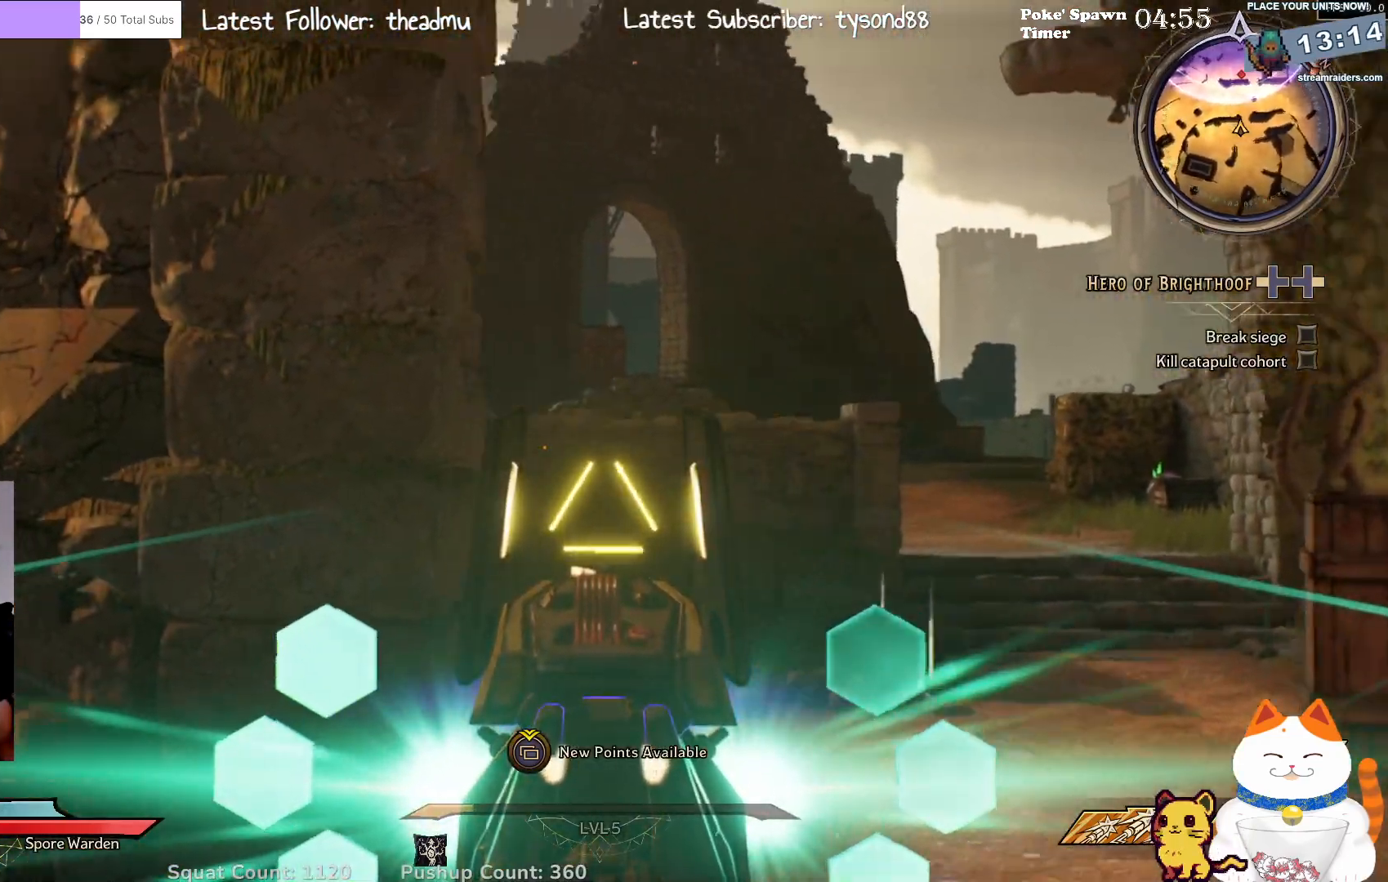
{"buttons": ["L2"], "left_stick": "right", "right_stick": "center", "events": [[150, "right_stick", "center"], [250, "left_stick", "center"], [483, "left_stick", "right"]]}